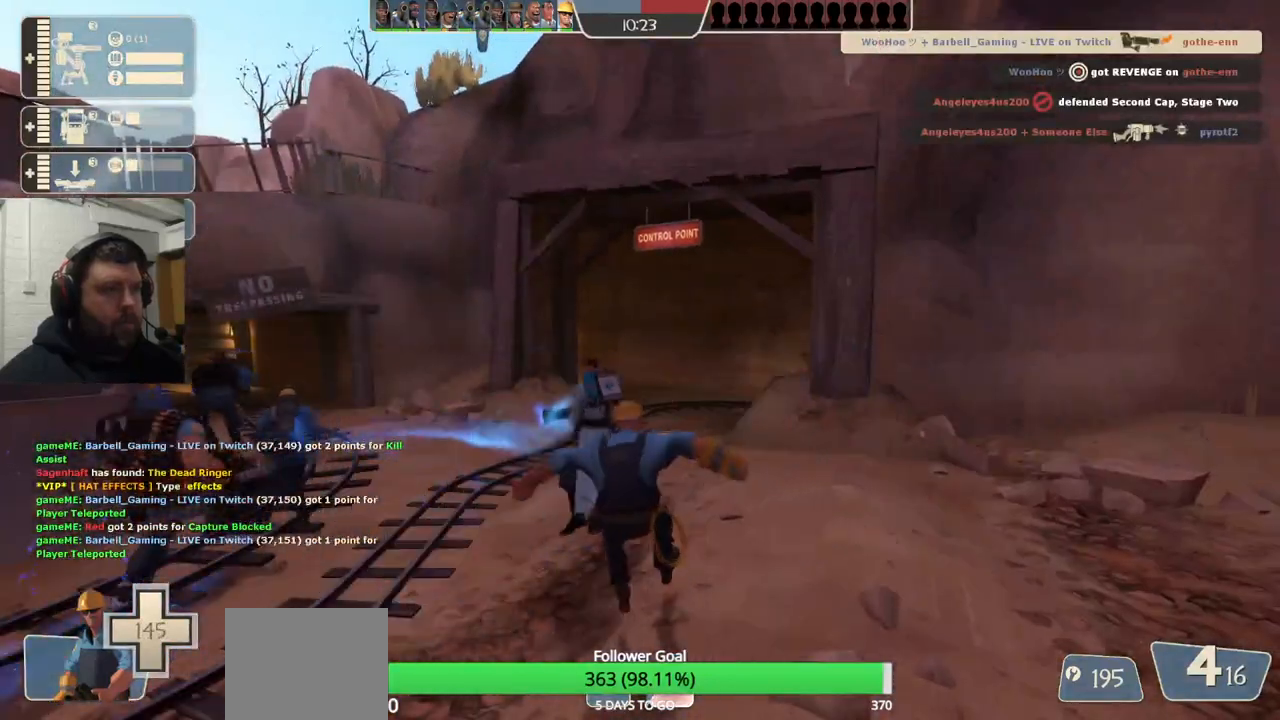
Gameplay with a controller (PlayStation layout); each line is a JSON object with the inputs held at the frame after it. "events" lists button and stick changes between this image and that frame as [ms after this image, input, new state], when the widget could be followed in between. Not read: L1.
{"buttons": [], "left_stick": "center", "right_stick": "left", "events": [[433, "right_stick", "left"]]}
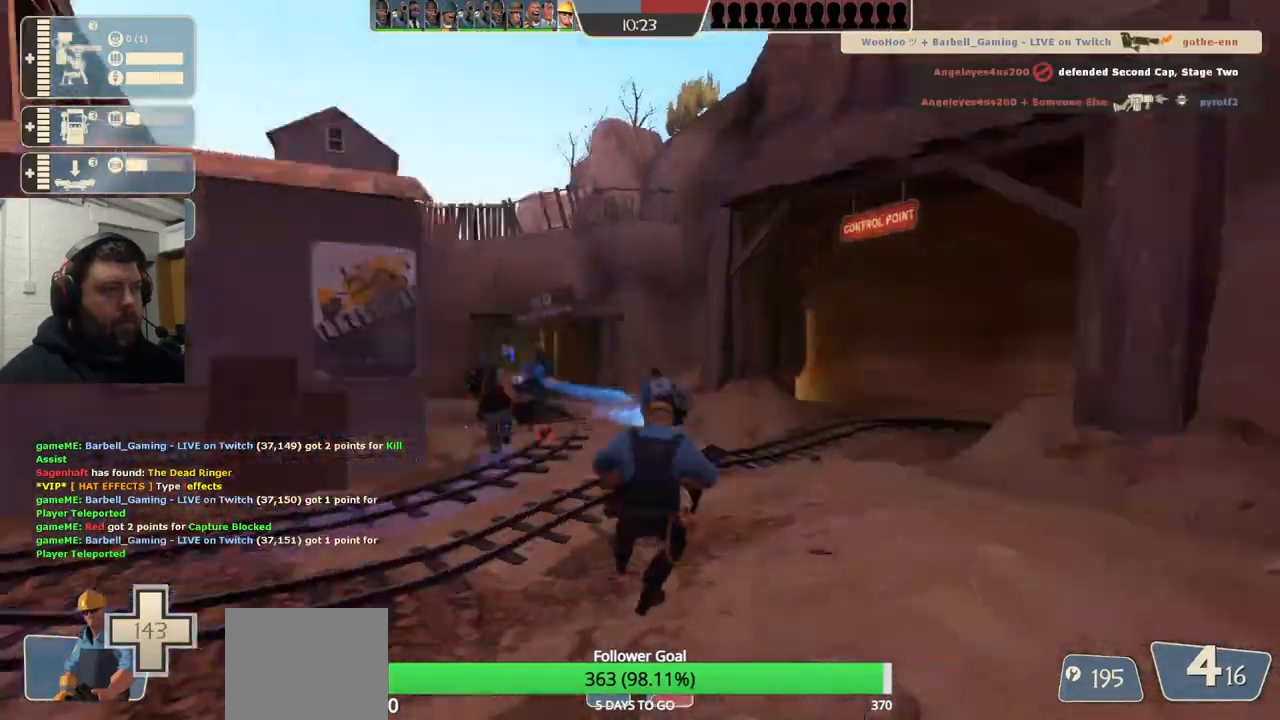
{"buttons": [], "left_stick": "center", "right_stick": "right"}
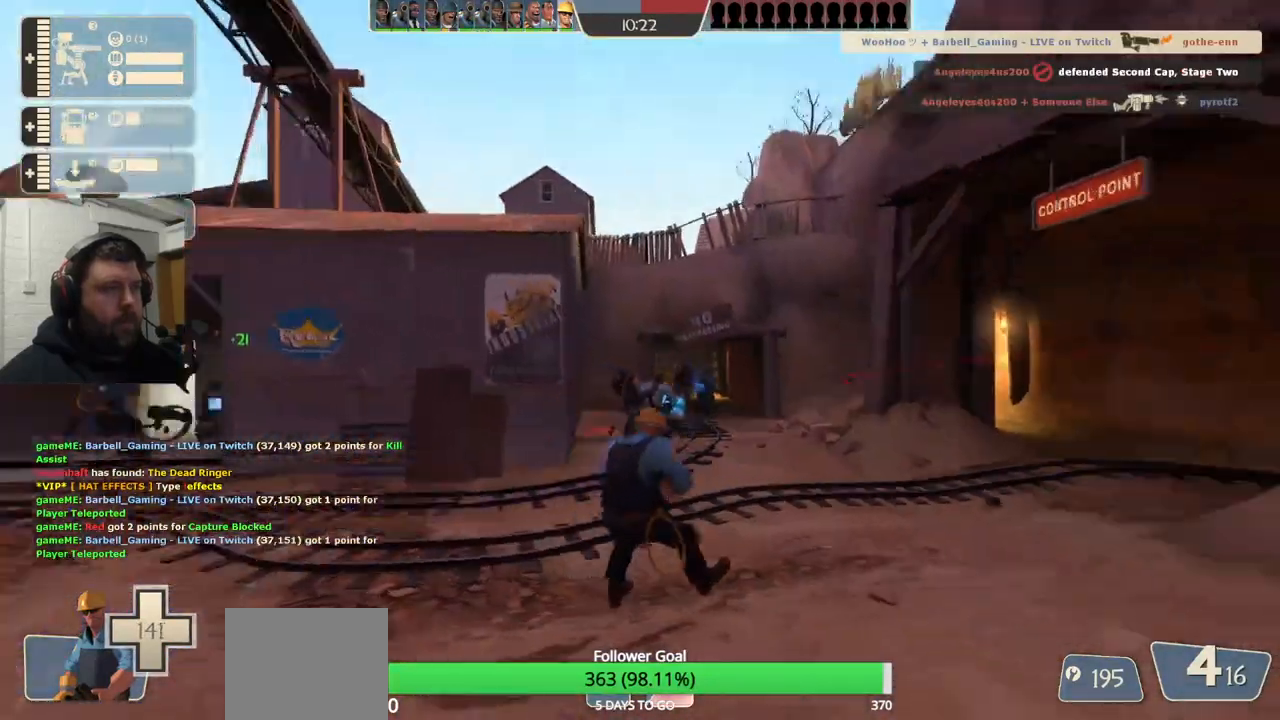
{"buttons": [], "left_stick": "right", "right_stick": "center", "events": [[117, "right_stick", "center"], [400, "left_stick", "right"]]}
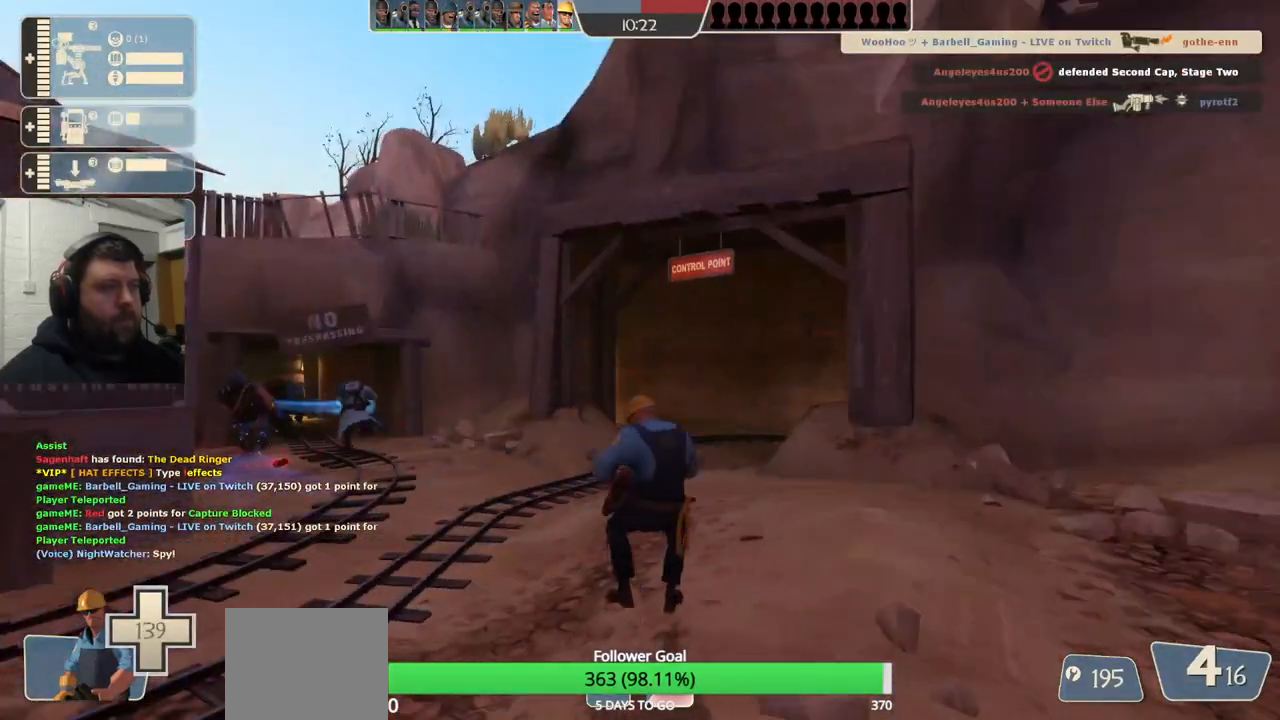
{"buttons": [], "left_stick": "center", "right_stick": "center", "events": [[67, "left_stick", "center"]]}
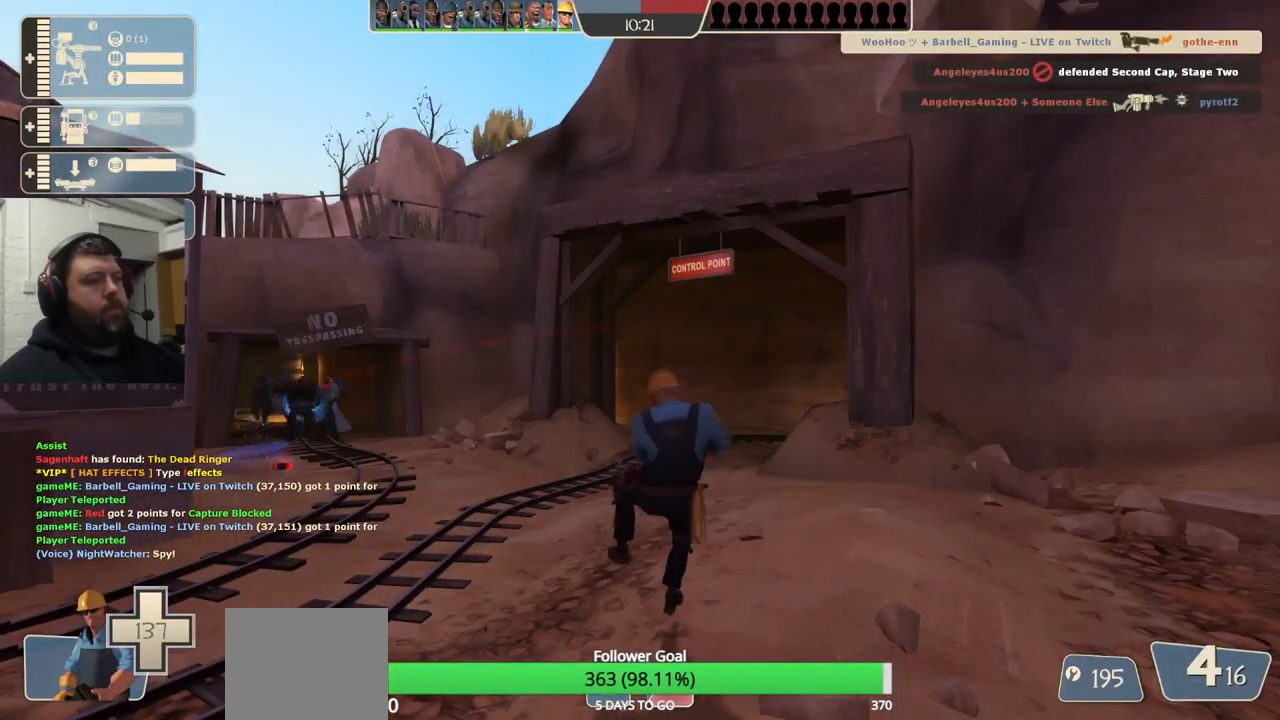
{"buttons": [], "left_stick": "up", "right_stick": "center", "events": [[300, "left_stick", "up"]]}
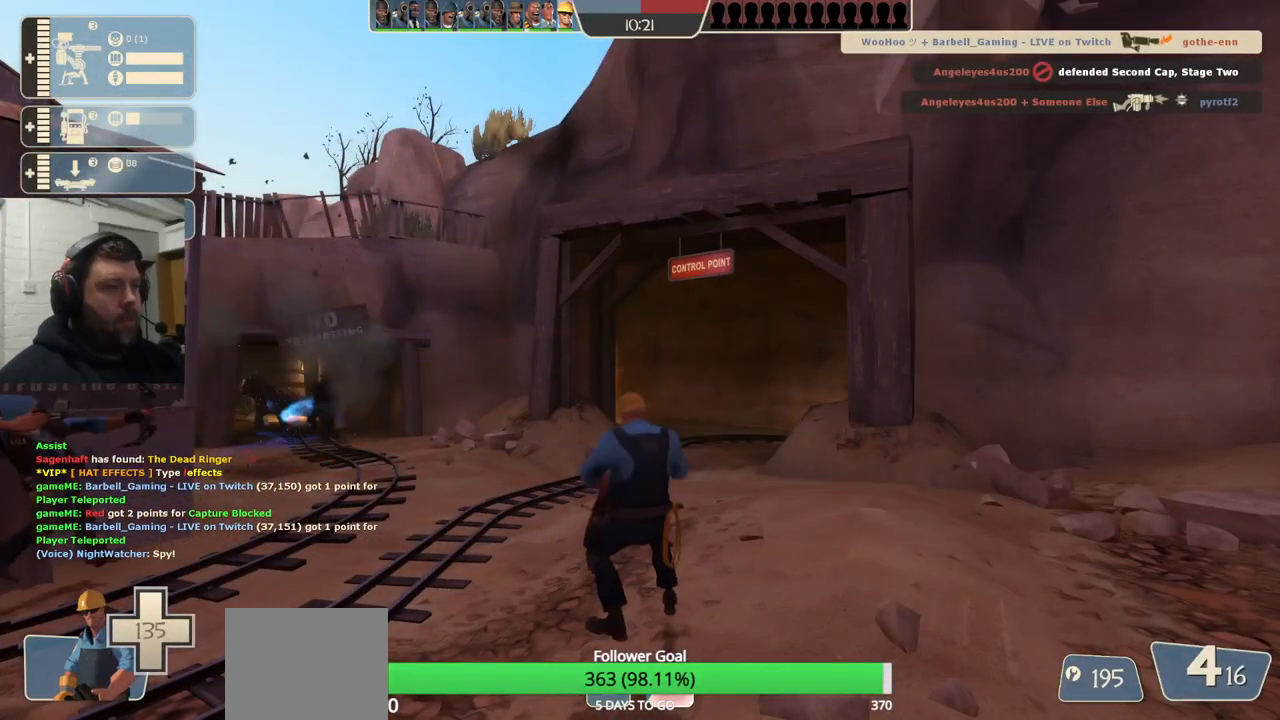
{"buttons": [], "left_stick": "up", "right_stick": "center", "events": []}
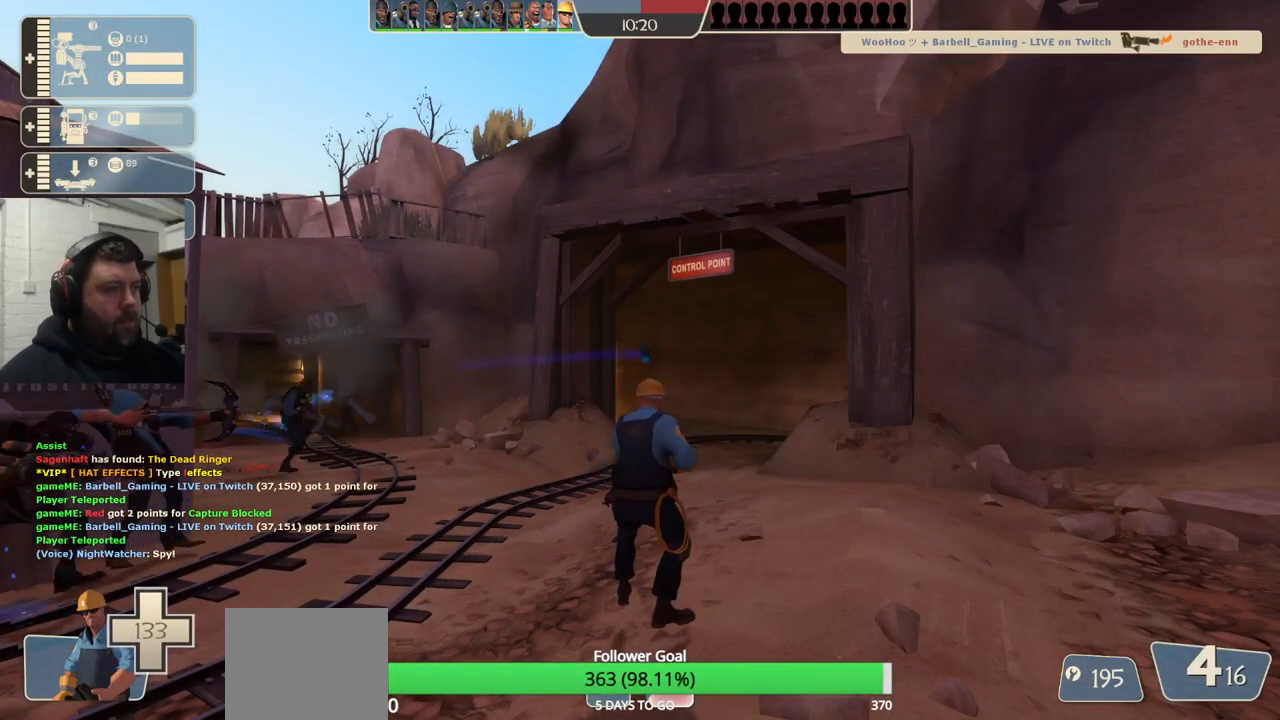
{"buttons": ["CIRCLE"], "left_stick": "up", "right_stick": "center", "events": [[333, "CIRCLE", "down"]]}
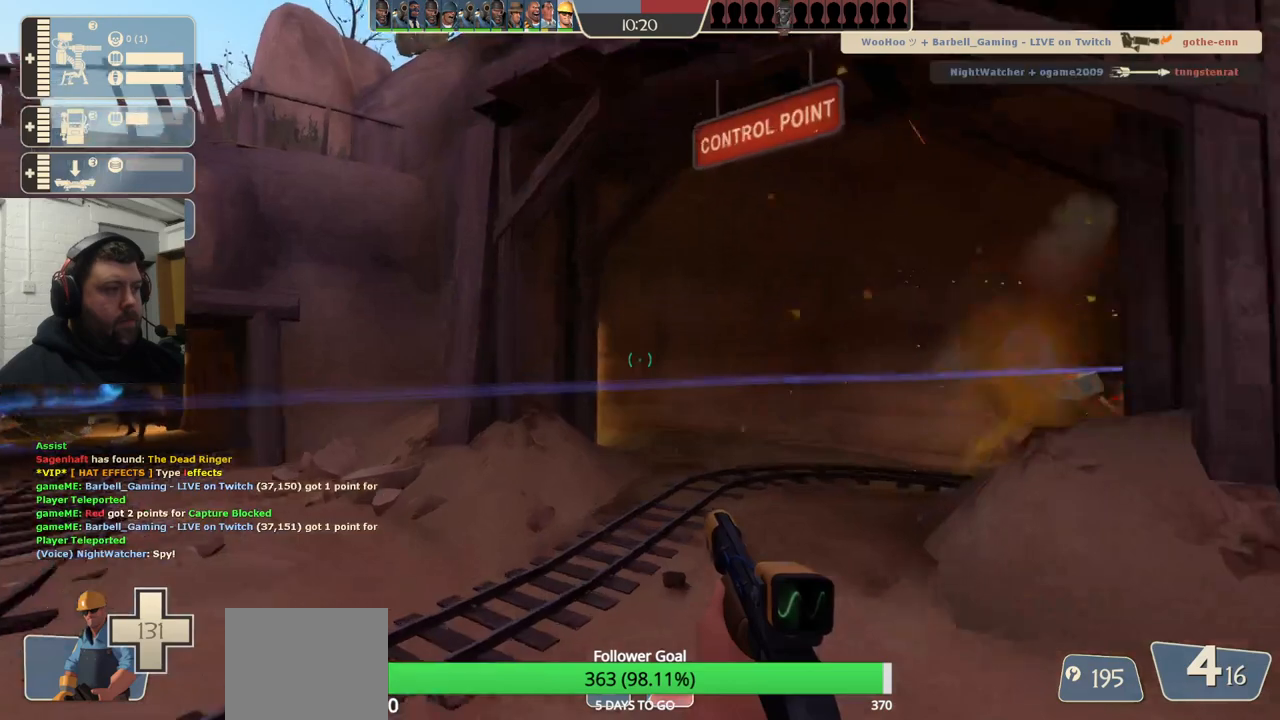
{"buttons": ["CIRCLE"], "left_stick": "center", "right_stick": "center", "events": [[417, "left_stick", "center"]]}
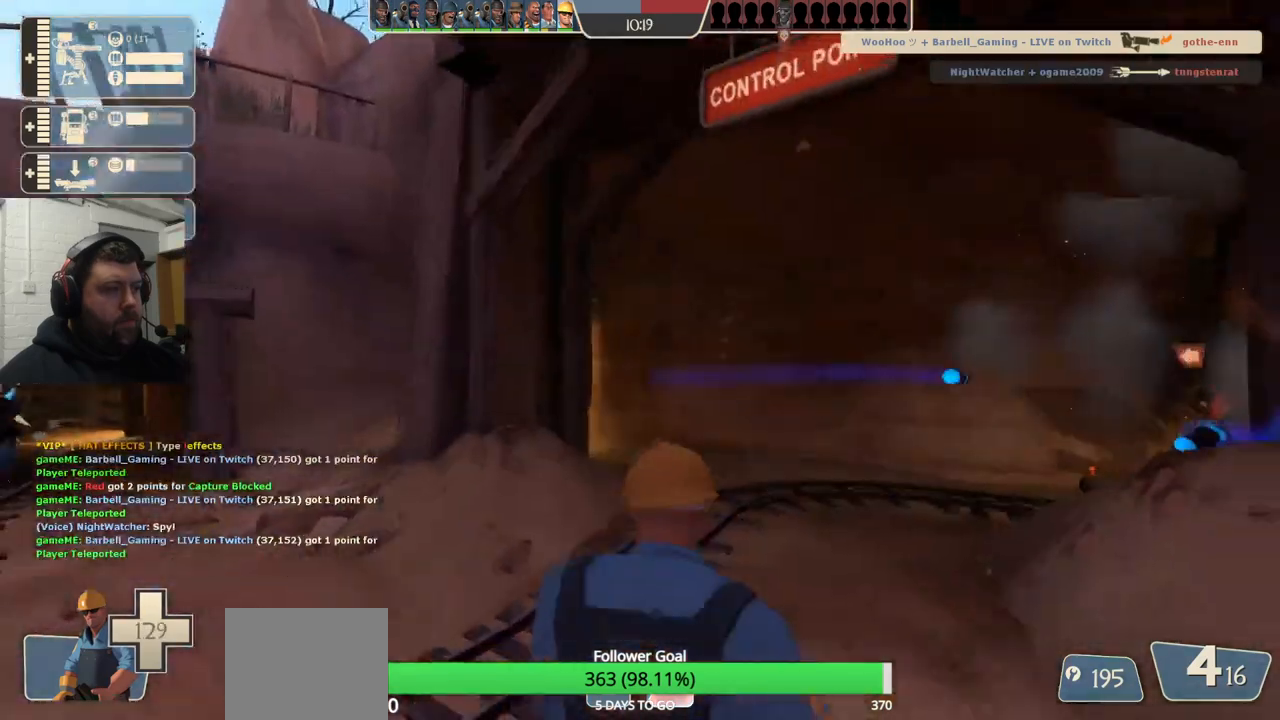
{"buttons": [], "left_stick": "center", "right_stick": "center", "events": [[200, "CIRCLE", "up"]]}
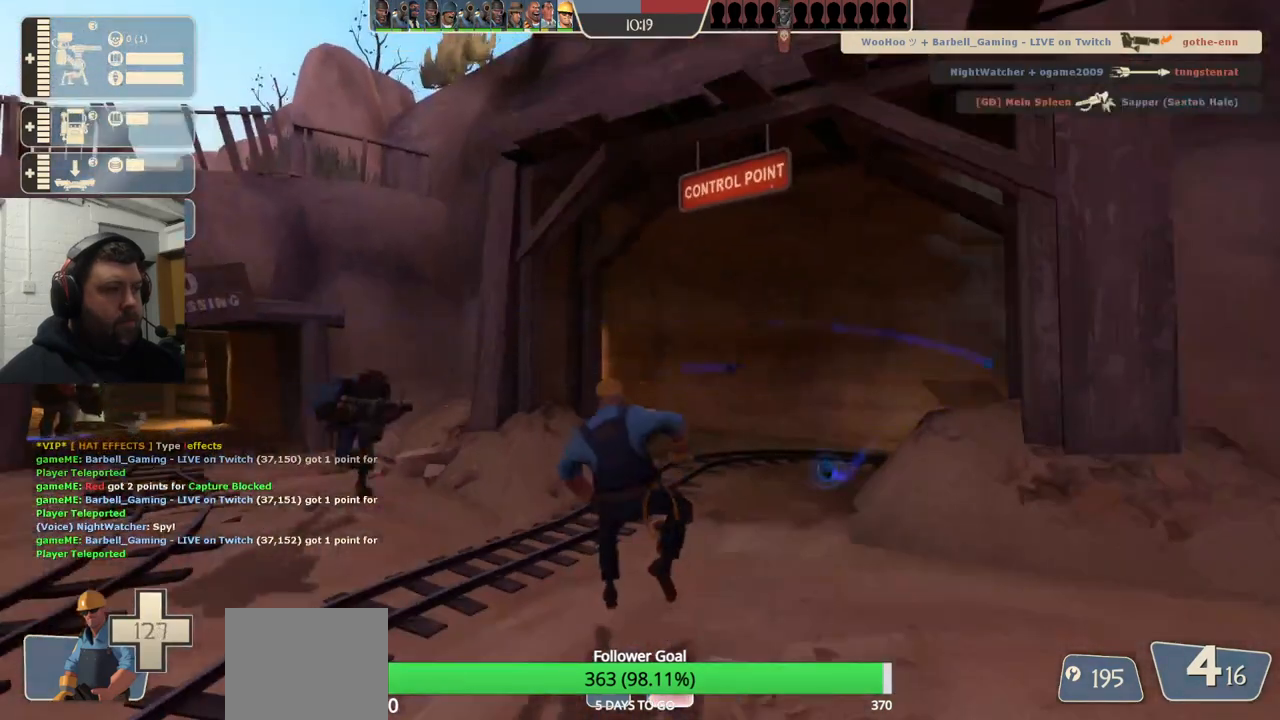
{"buttons": [], "left_stick": "center", "right_stick": "center", "events": []}
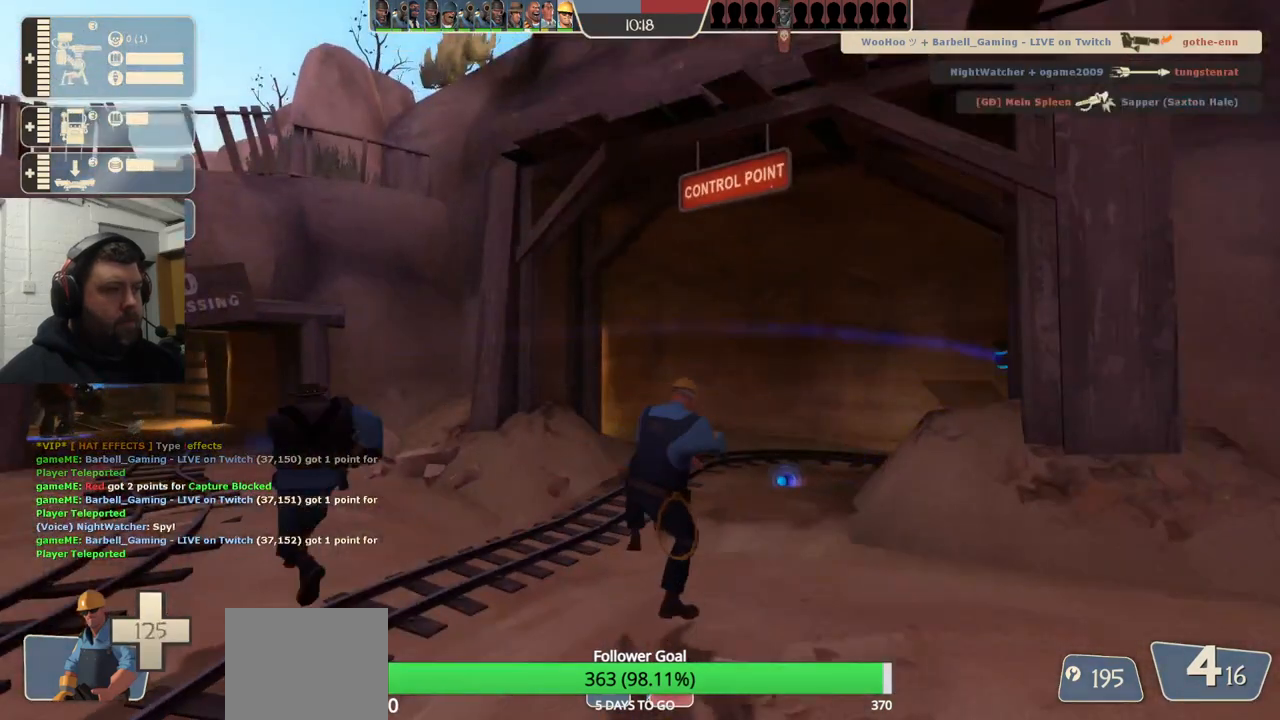
{"buttons": [], "left_stick": "center", "right_stick": "center", "events": []}
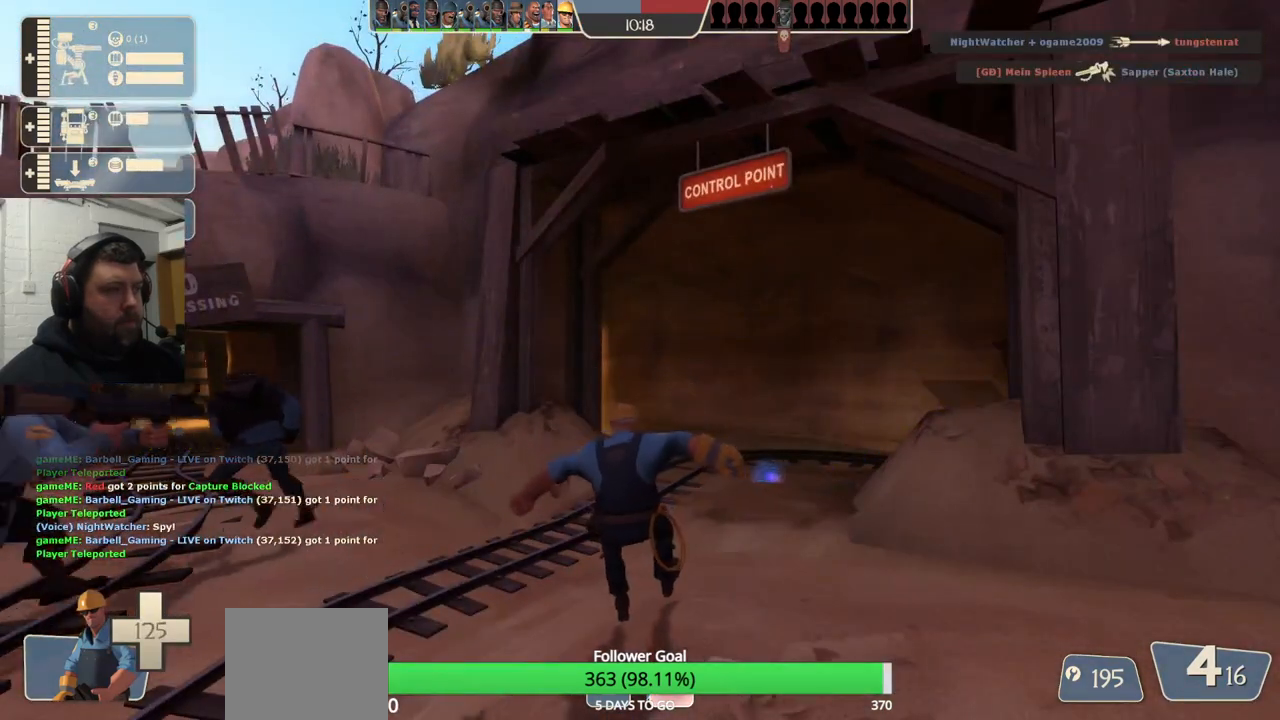
{"buttons": [], "left_stick": "center", "right_stick": "center", "events": []}
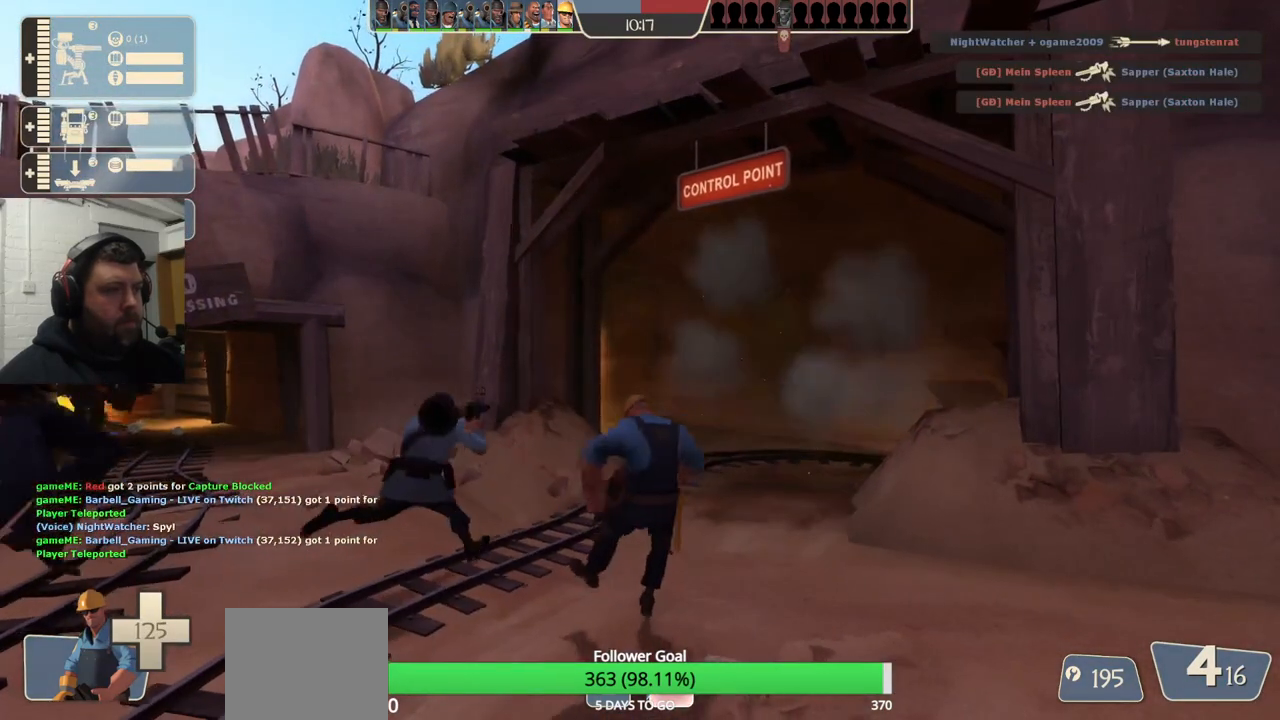
{"buttons": [], "left_stick": "center", "right_stick": "center", "events": []}
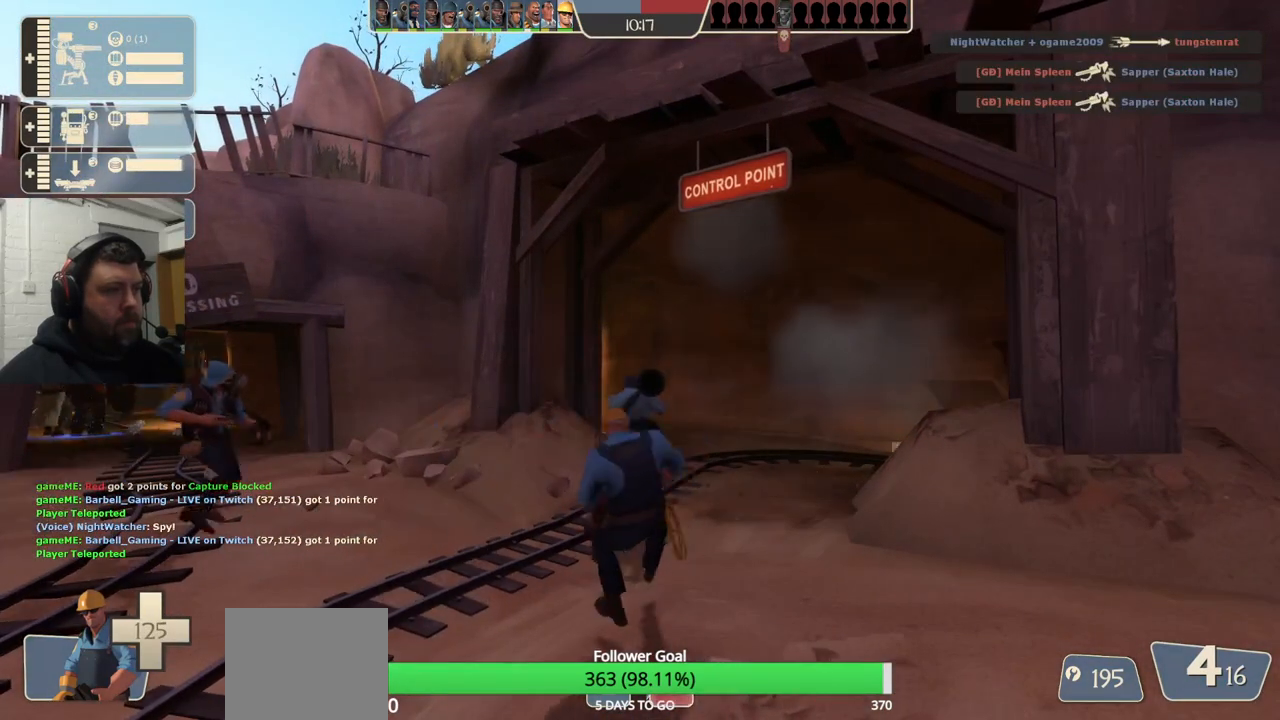
{"buttons": [], "left_stick": "center", "right_stick": "center", "events": []}
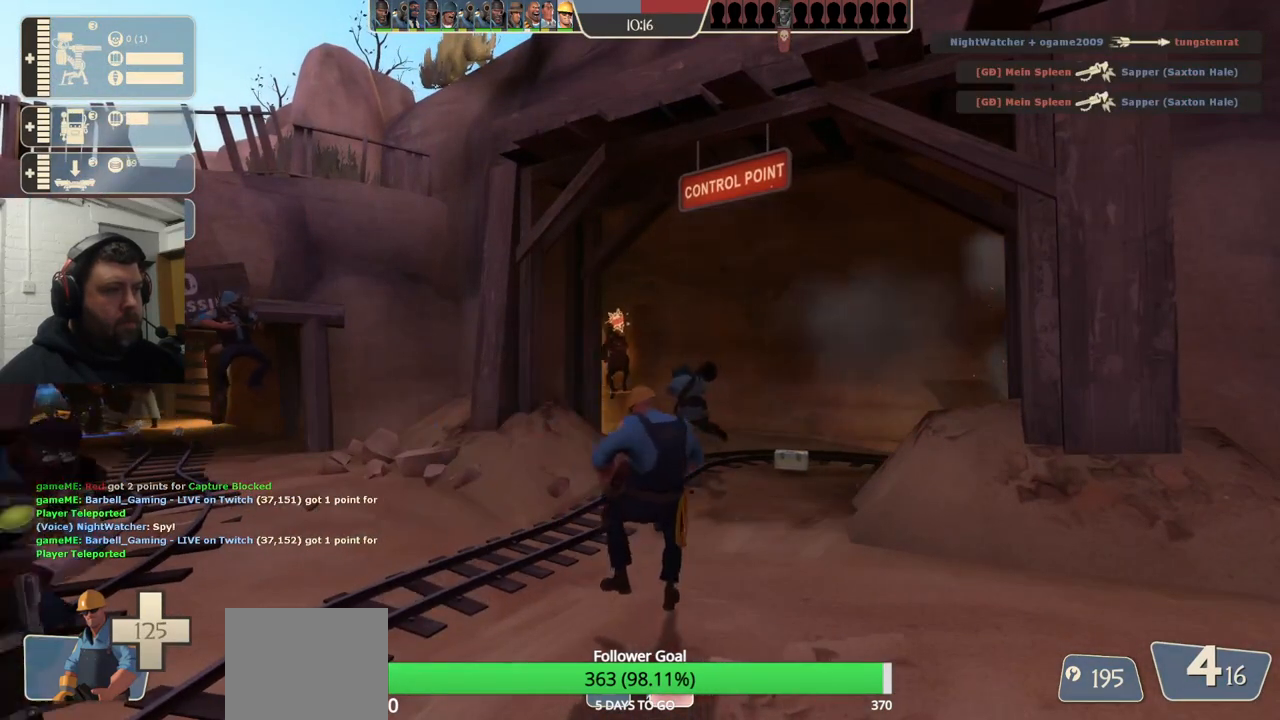
{"buttons": [], "left_stick": "center", "right_stick": "center", "events": []}
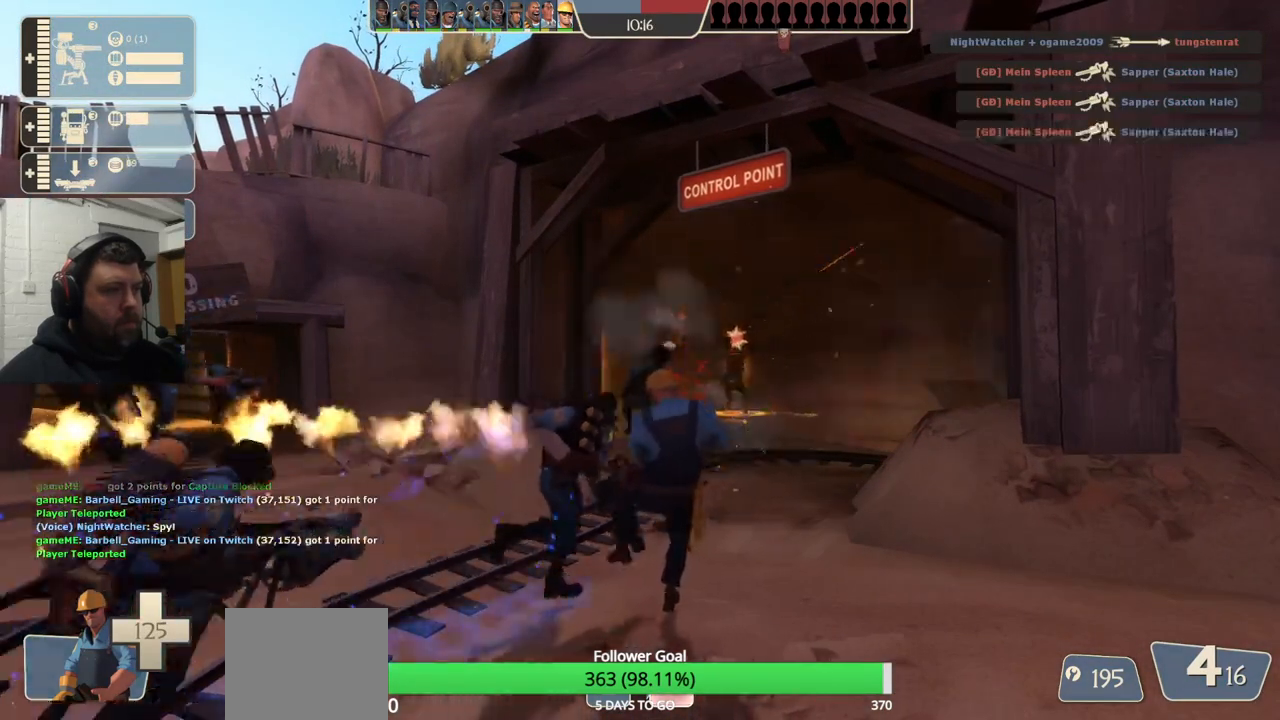
{"buttons": [], "left_stick": "center", "right_stick": "center", "events": []}
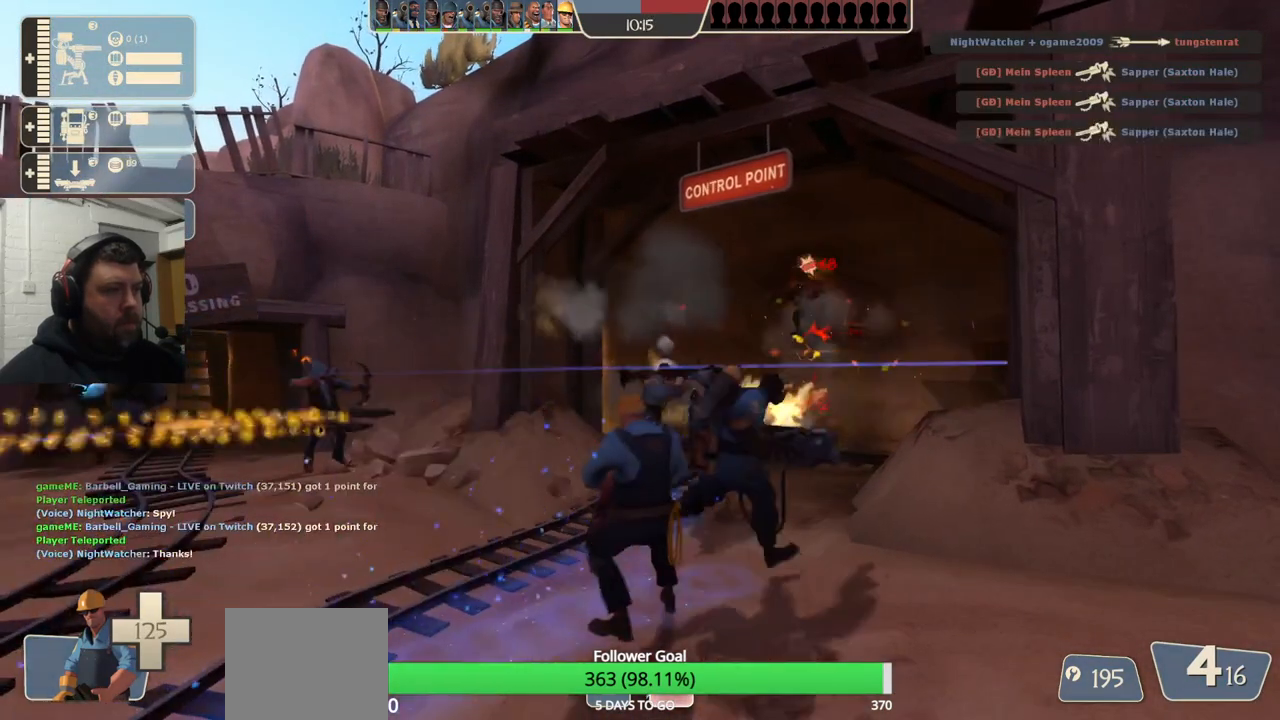
{"buttons": [], "left_stick": "down", "right_stick": "center", "events": [[183, "left_stick", "down"]]}
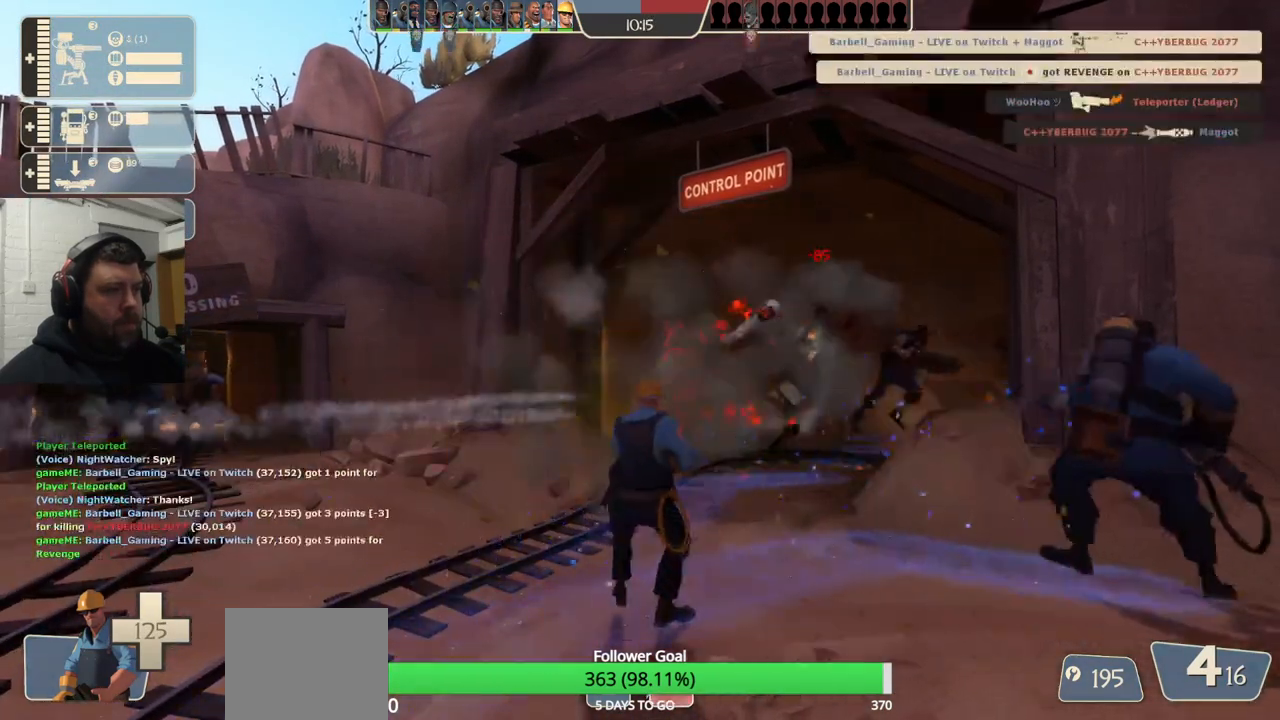
{"buttons": ["CIRCLE"], "left_stick": "down", "right_stick": "center", "events": [[500, "CIRCLE", "down"]]}
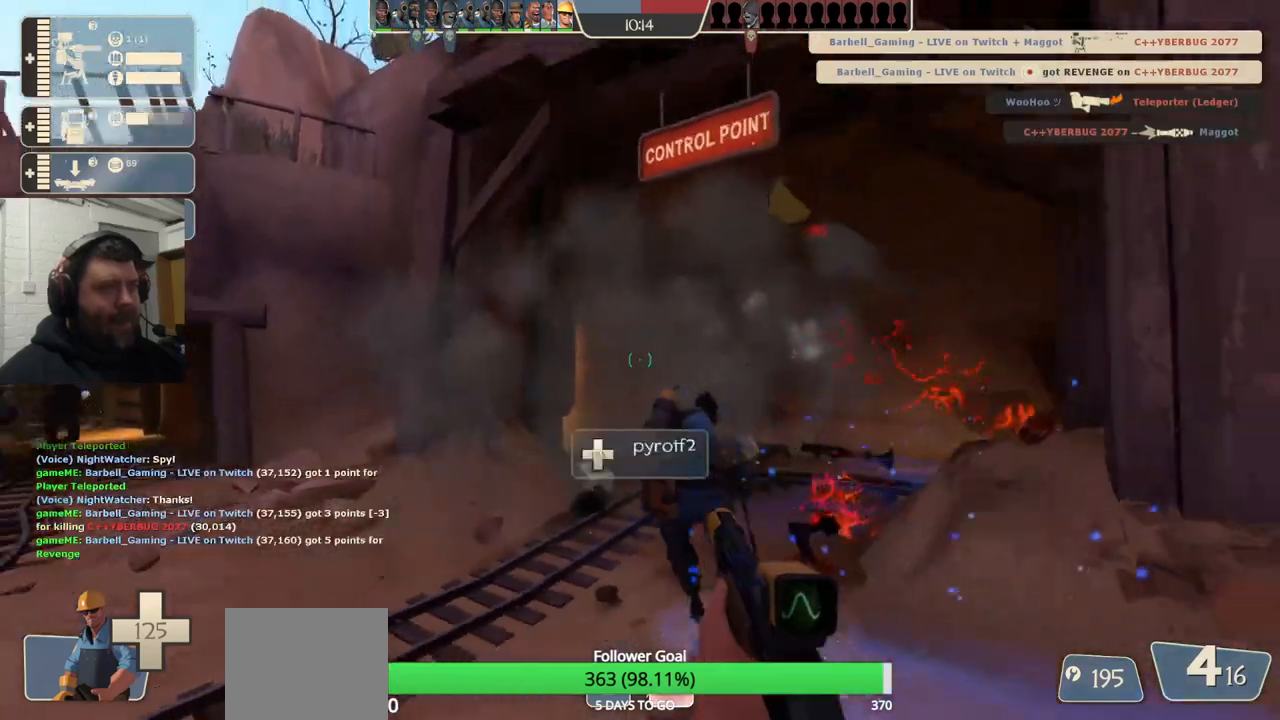
{"buttons": ["CIRCLE"], "left_stick": "center", "right_stick": "center", "events": [[117, "left_stick", "left"], [200, "left_stick", "center"]]}
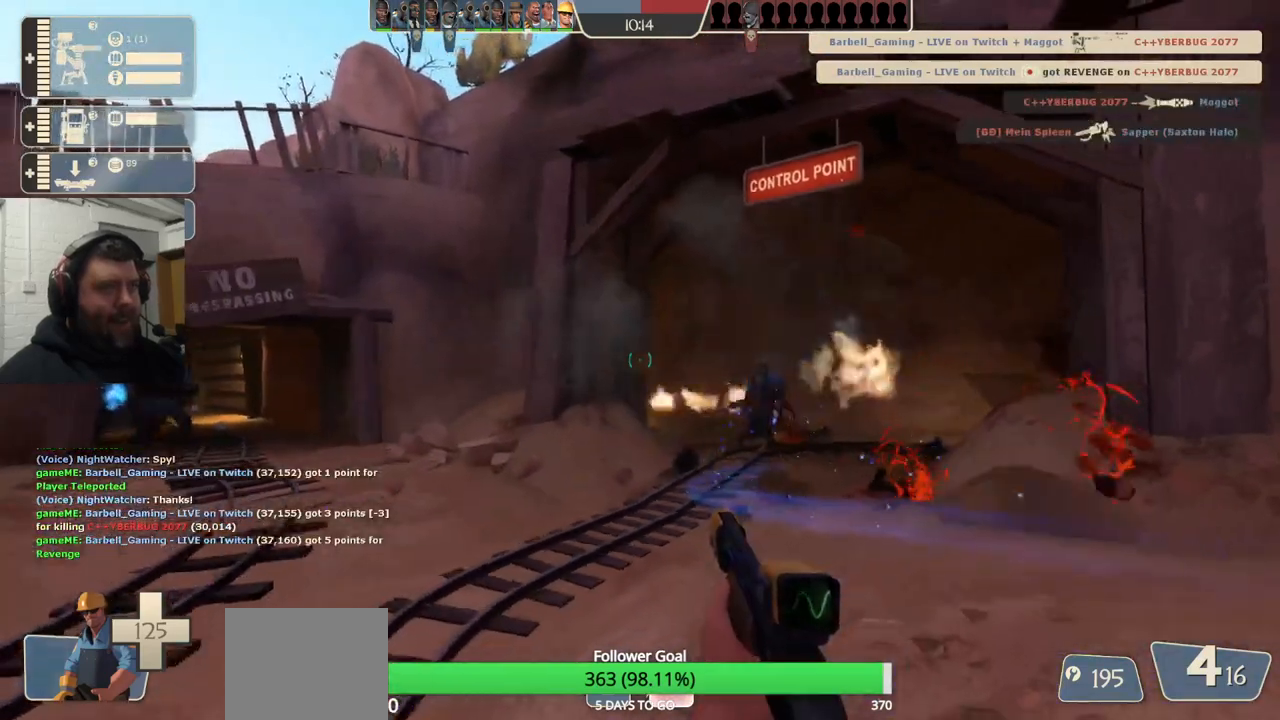
{"buttons": [], "left_stick": "center", "right_stick": "center", "events": [[317, "CIRCLE", "up"]]}
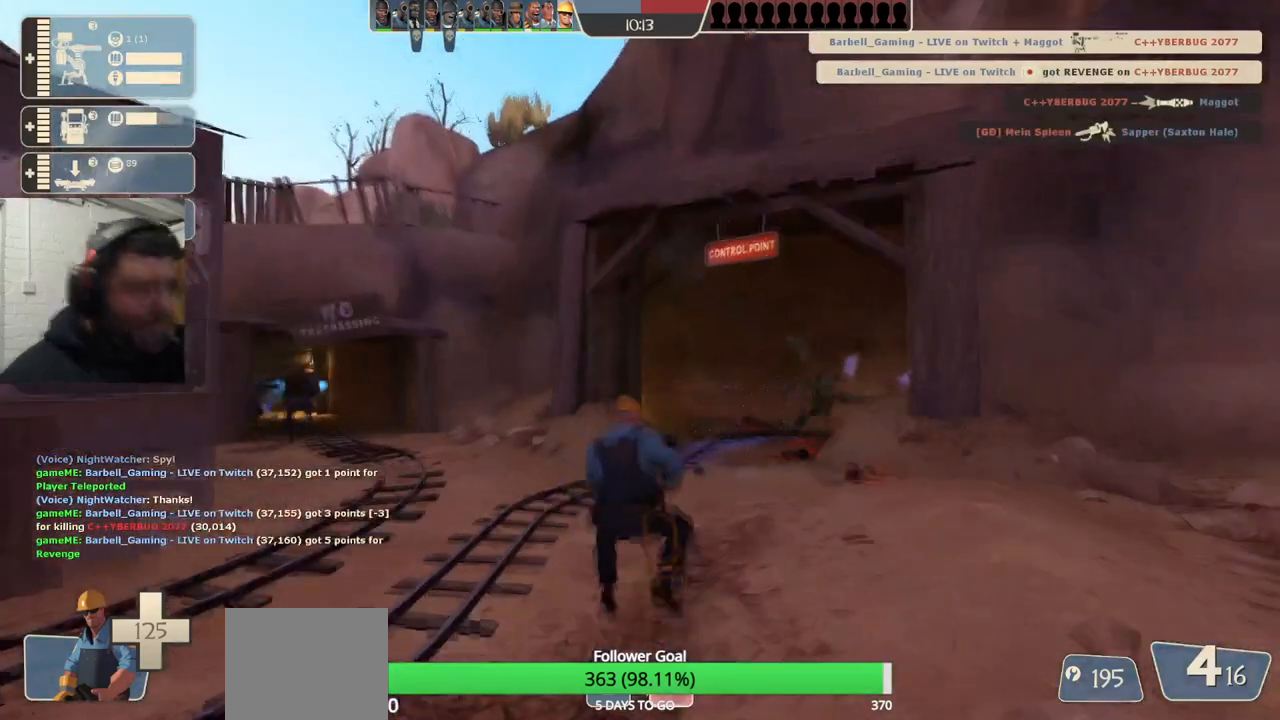
{"buttons": [], "left_stick": "center", "right_stick": "center", "events": []}
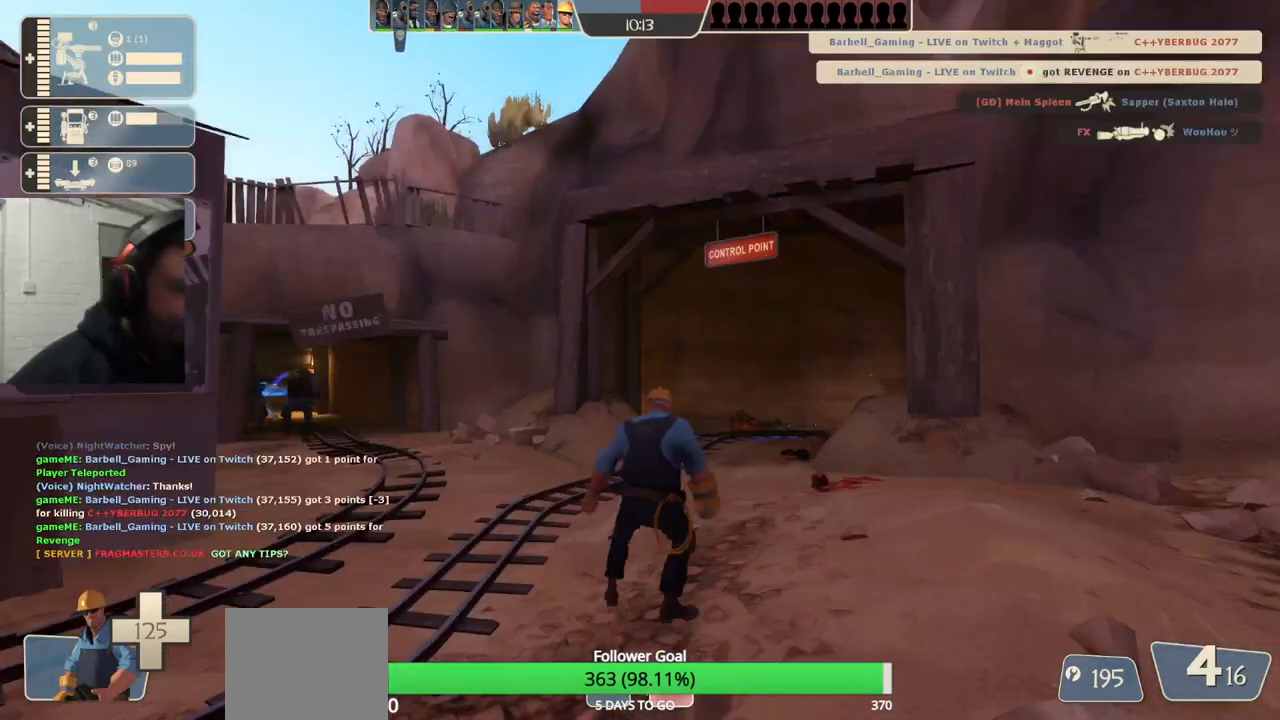
{"buttons": [], "left_stick": "center", "right_stick": "center", "events": []}
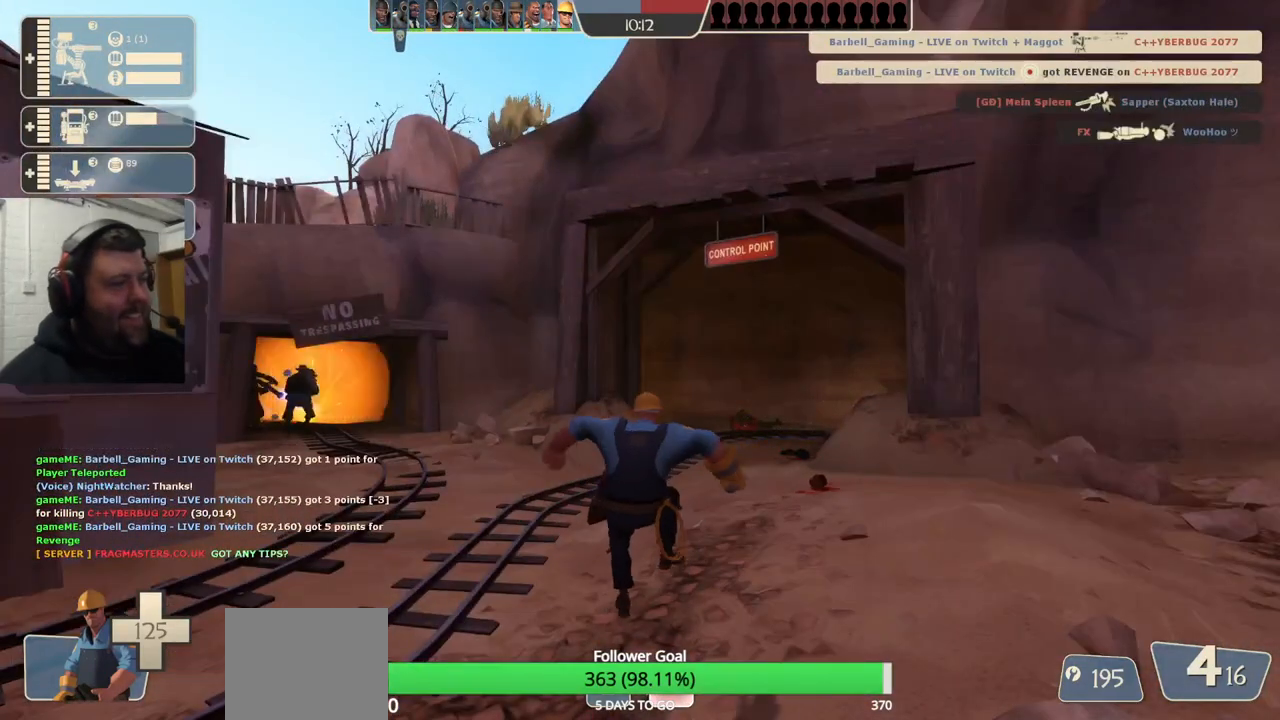
{"buttons": [], "left_stick": "center", "right_stick": "center", "events": []}
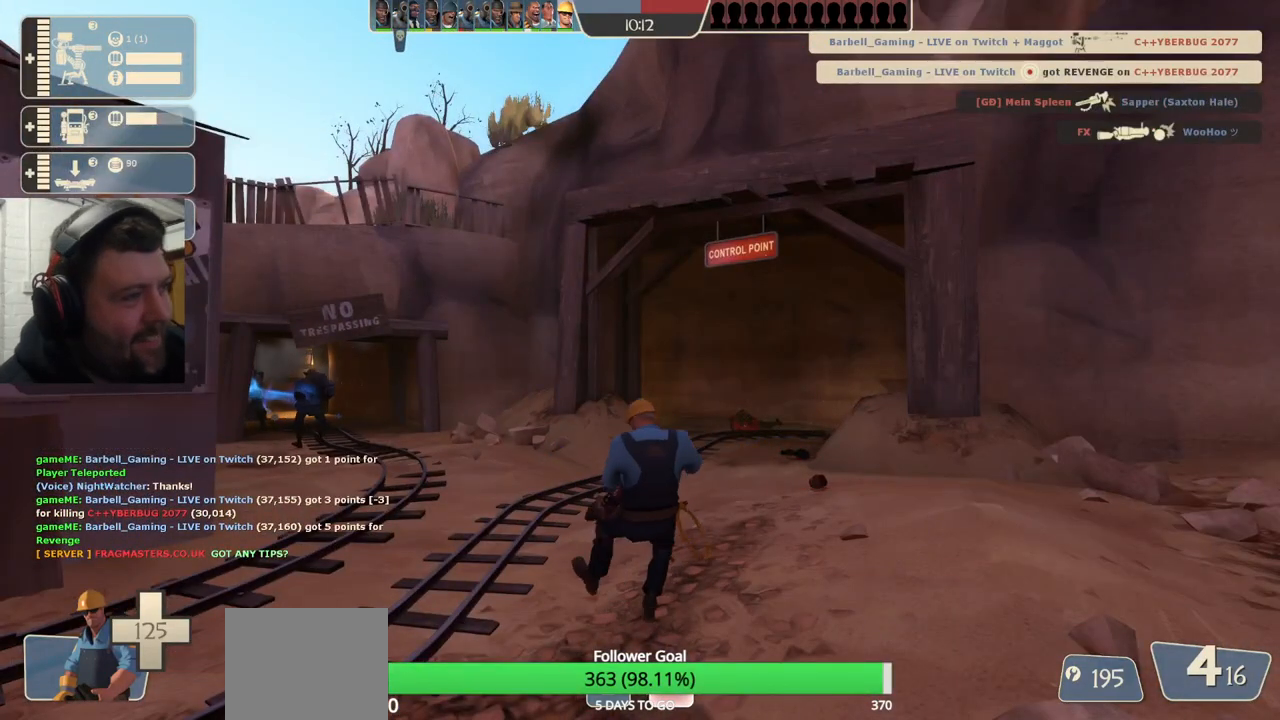
{"buttons": [], "left_stick": "center", "right_stick": "center", "events": []}
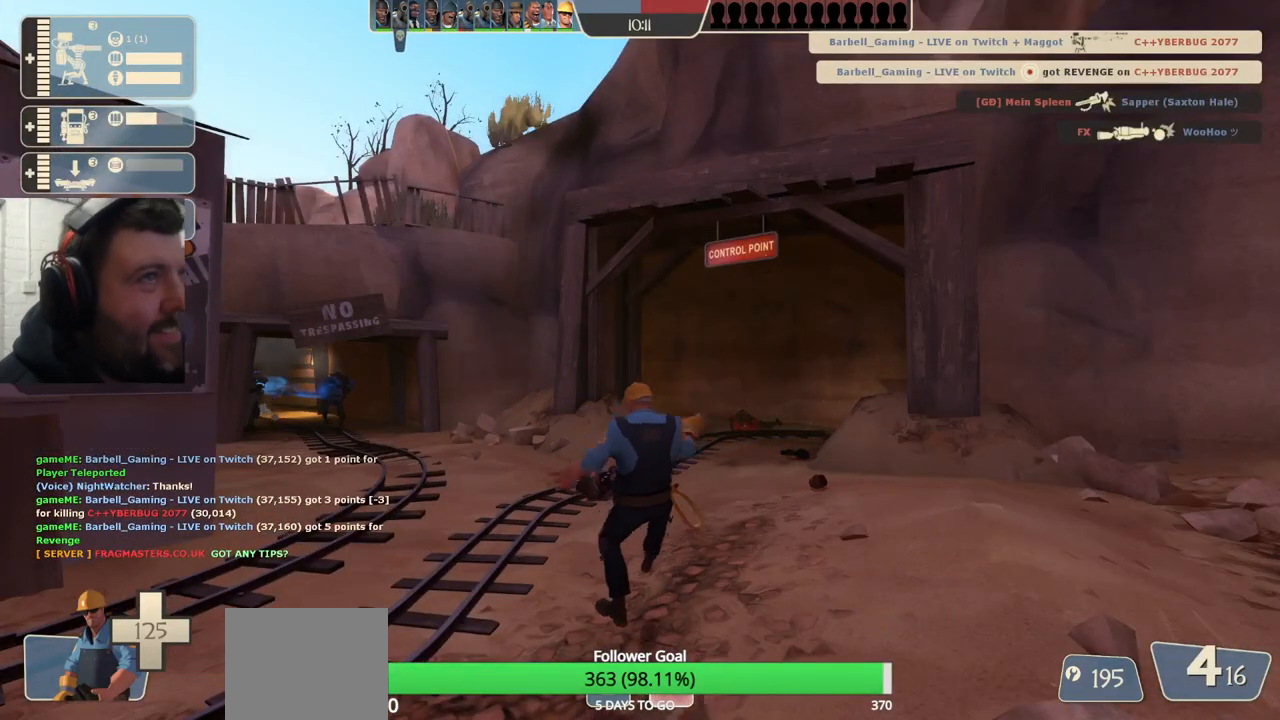
{"buttons": [], "left_stick": "center", "right_stick": "center", "events": []}
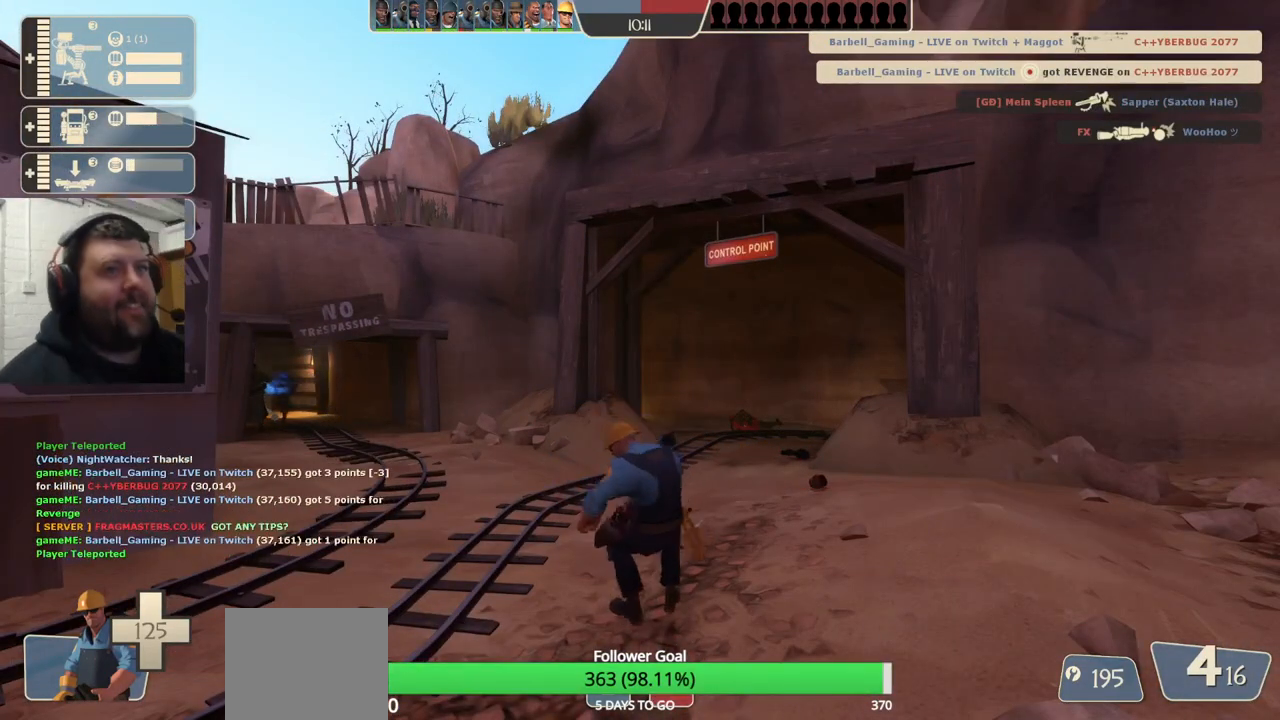
{"buttons": [], "left_stick": "center", "right_stick": "center", "events": []}
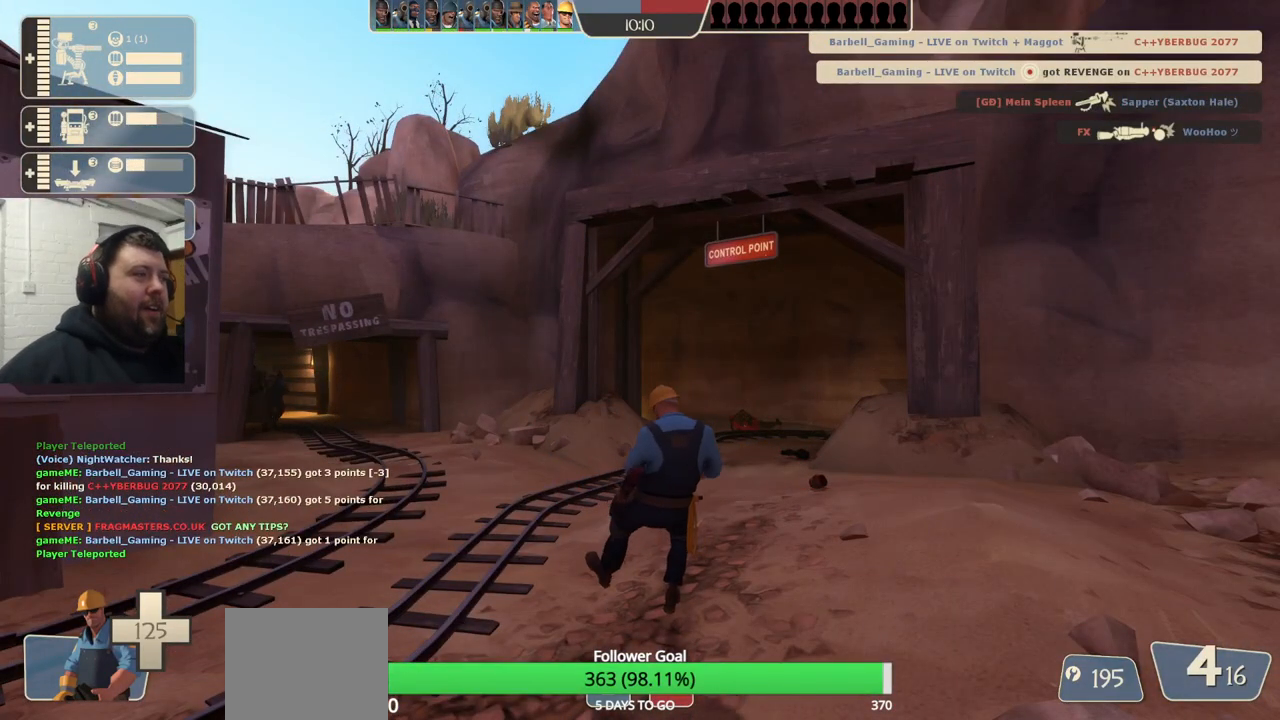
{"buttons": [], "left_stick": "center", "right_stick": "center", "events": []}
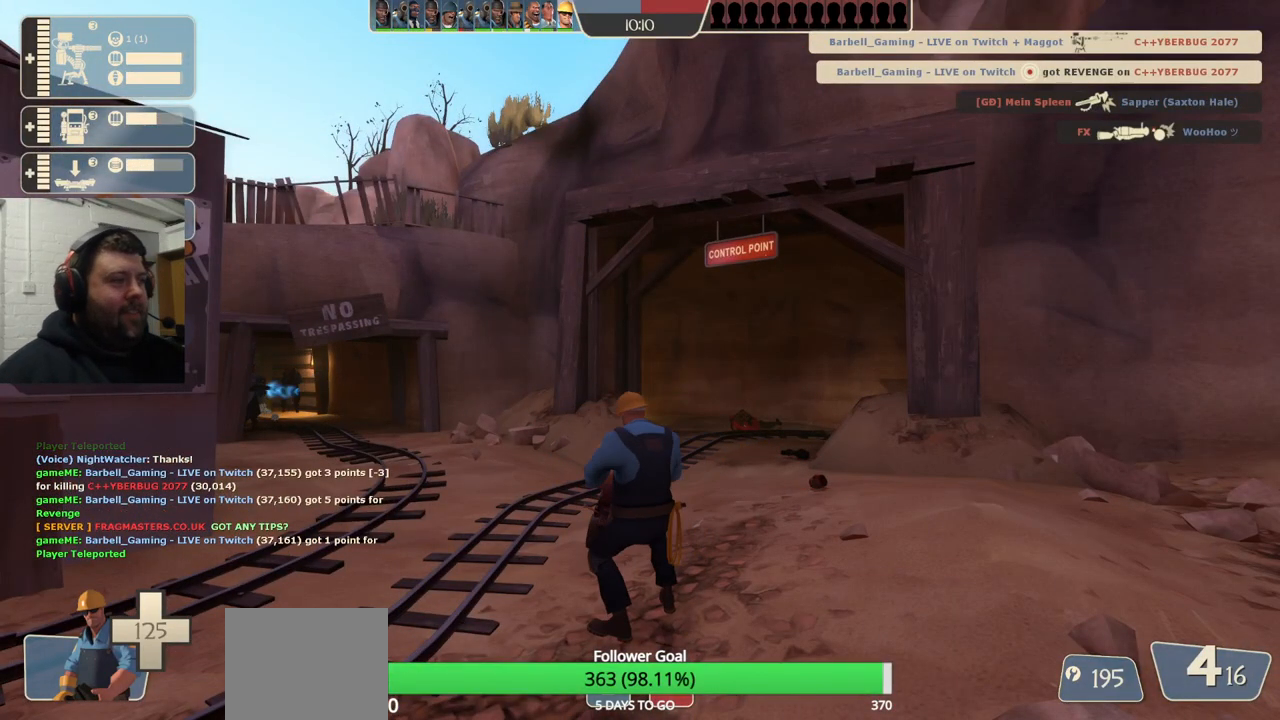
{"buttons": [], "left_stick": "center", "right_stick": "center", "events": []}
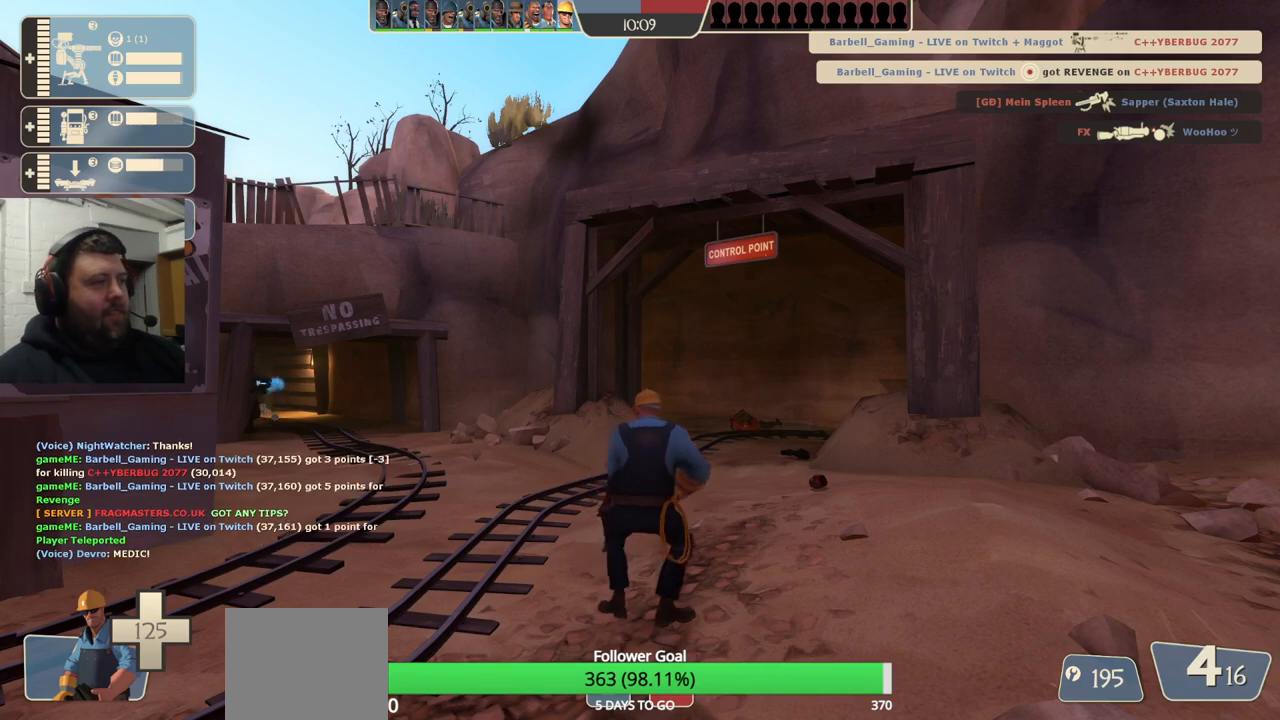
{"buttons": [], "left_stick": "center", "right_stick": "center", "events": []}
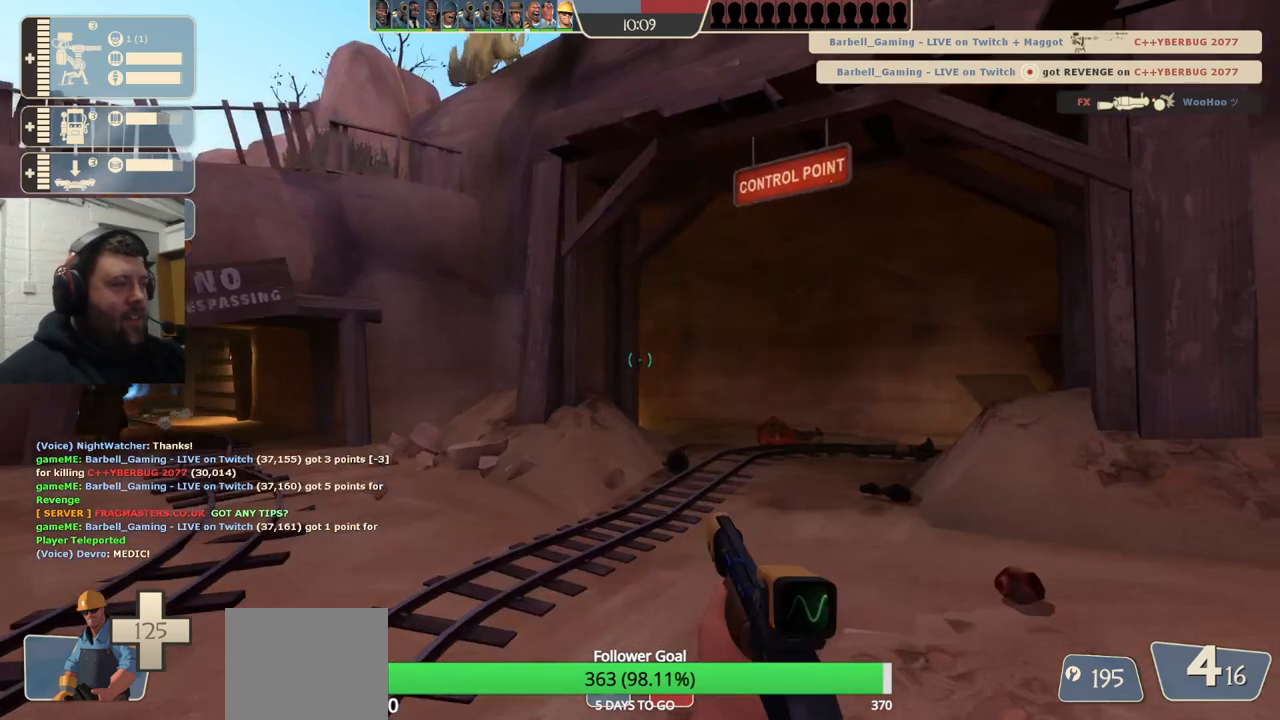
{"buttons": ["CIRCLE"], "left_stick": "center", "right_stick": "center", "events": [[233, "CIRCLE", "down"], [400, "left_stick", "down"], [500, "left_stick", "center"]]}